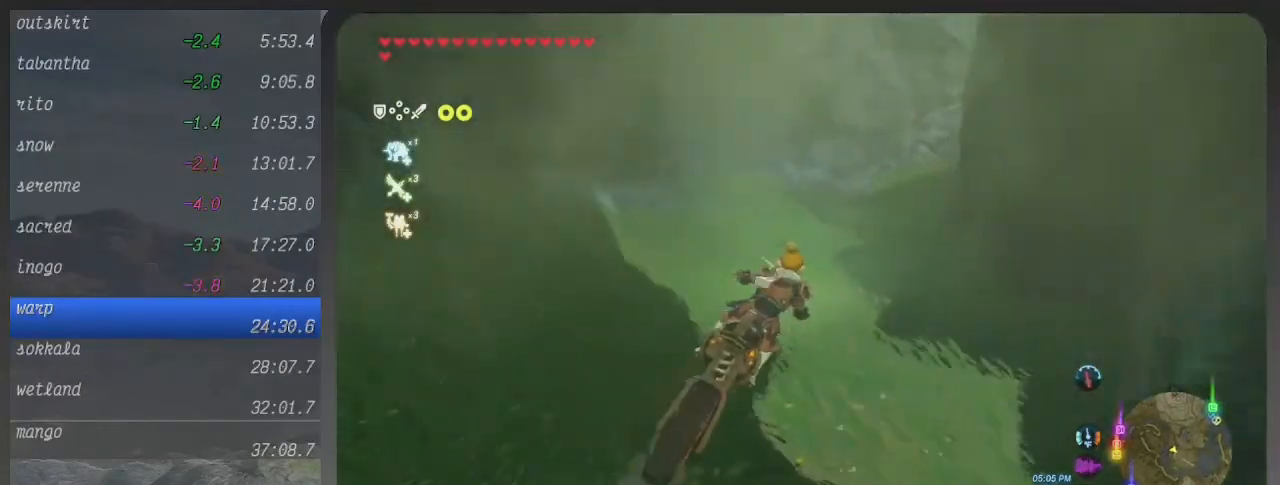
Gameplay with a controller (Xbox layout); each line is a JSON object with the inputs held at the frame after it. "events" lists button and stick changes between this image and that frame as [ms after this image, input, new state], when the widget could be followed in between. Not read: L3 R3.
{"buttons": ["B"], "left_stick": "right", "right_stick": "center", "events": [[33, "left_stick", "up"], [167, "left_stick", "up-right"], [367, "left_stick", "right"]]}
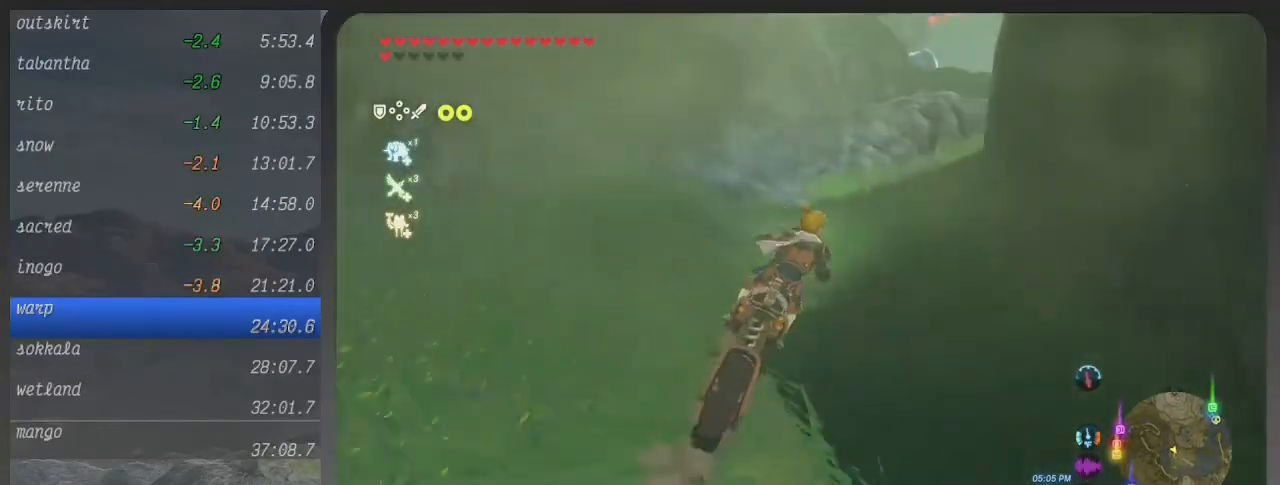
{"buttons": ["B"], "left_stick": "right", "right_stick": "center", "events": []}
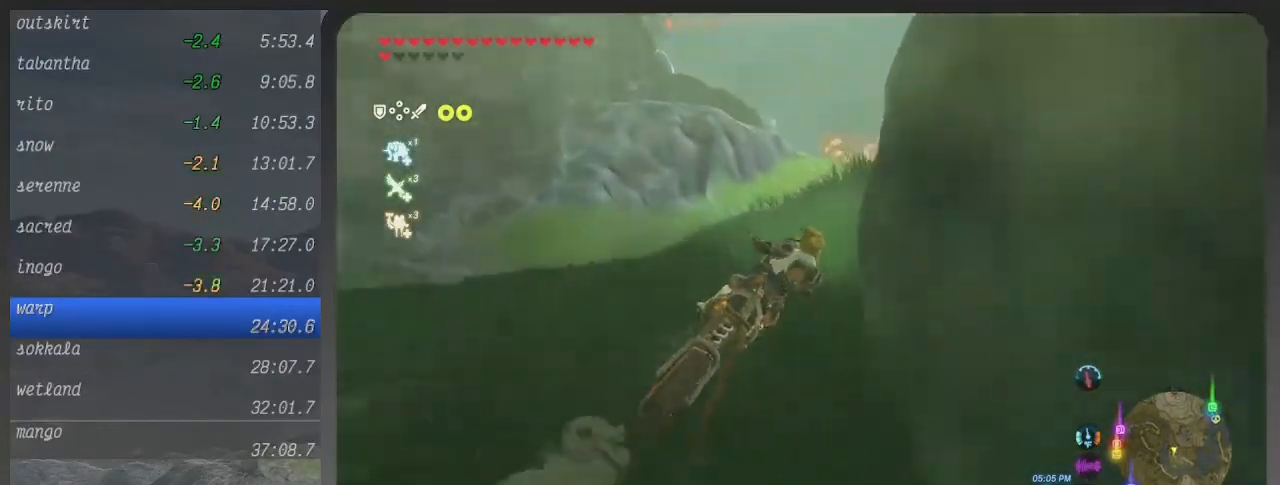
{"buttons": ["B"], "left_stick": "up-left", "right_stick": "center", "events": [[33, "left_stick", "up-right"], [133, "left_stick", "up"], [233, "B", "up"], [267, "left_stick", "up-left"], [333, "B", "down"]]}
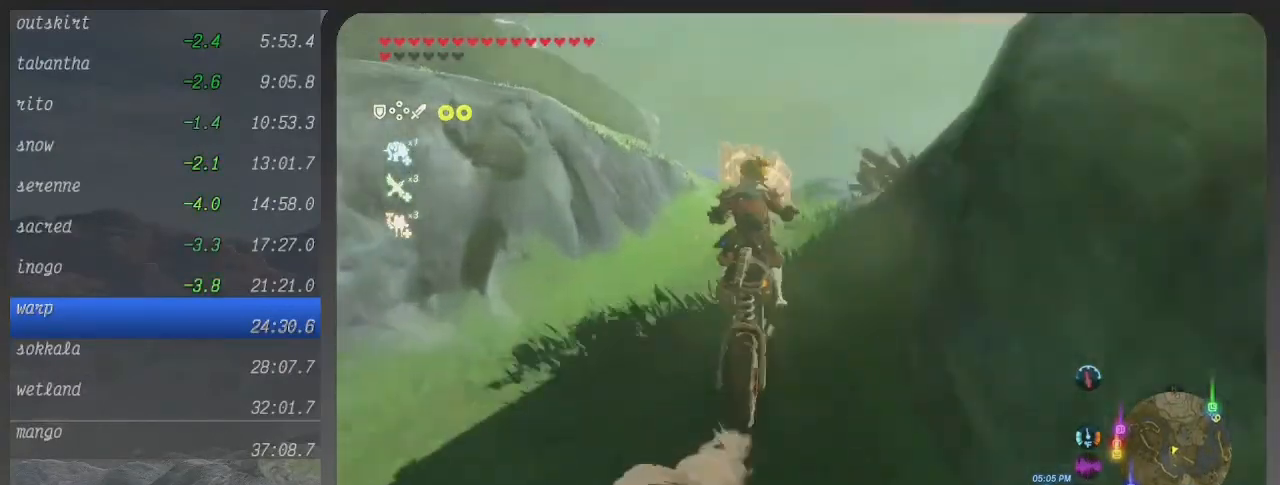
{"buttons": ["B"], "left_stick": "up-left", "right_stick": "center", "events": []}
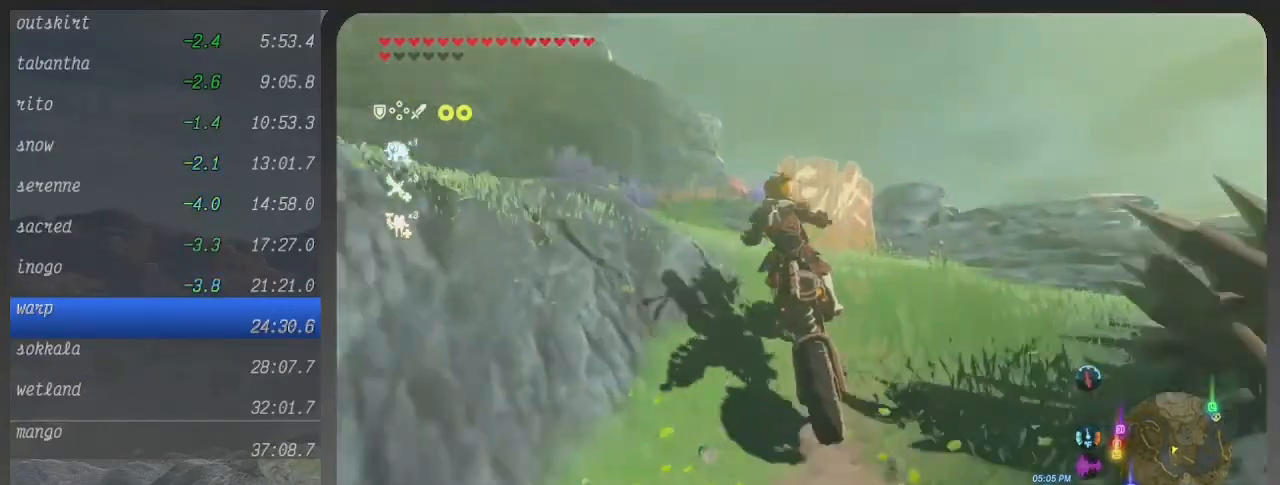
{"buttons": ["B"], "left_stick": "up-left", "right_stick": "center", "events": []}
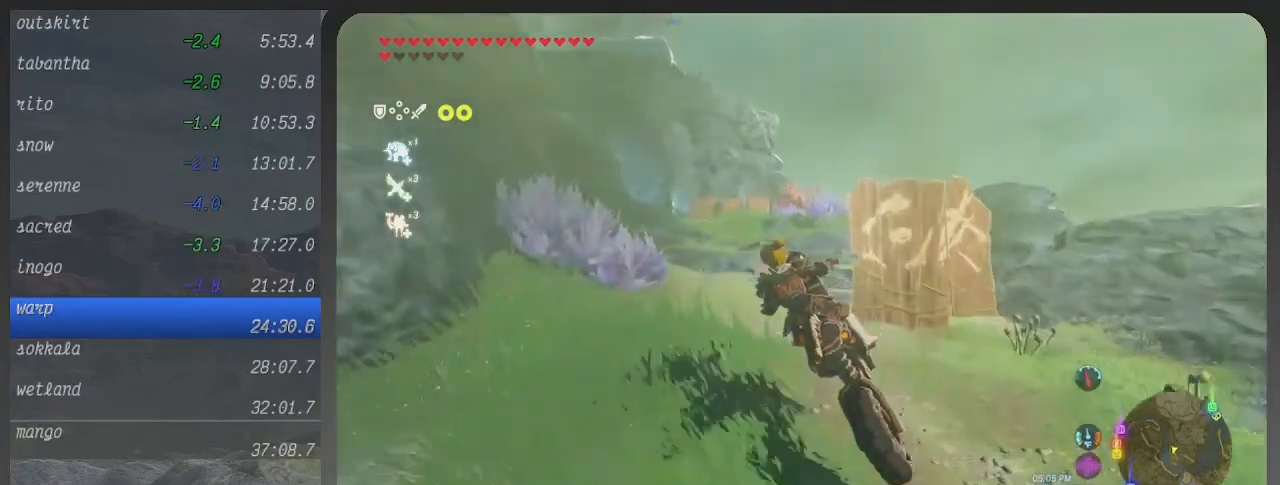
{"buttons": ["B"], "left_stick": "up-left", "right_stick": "center", "events": []}
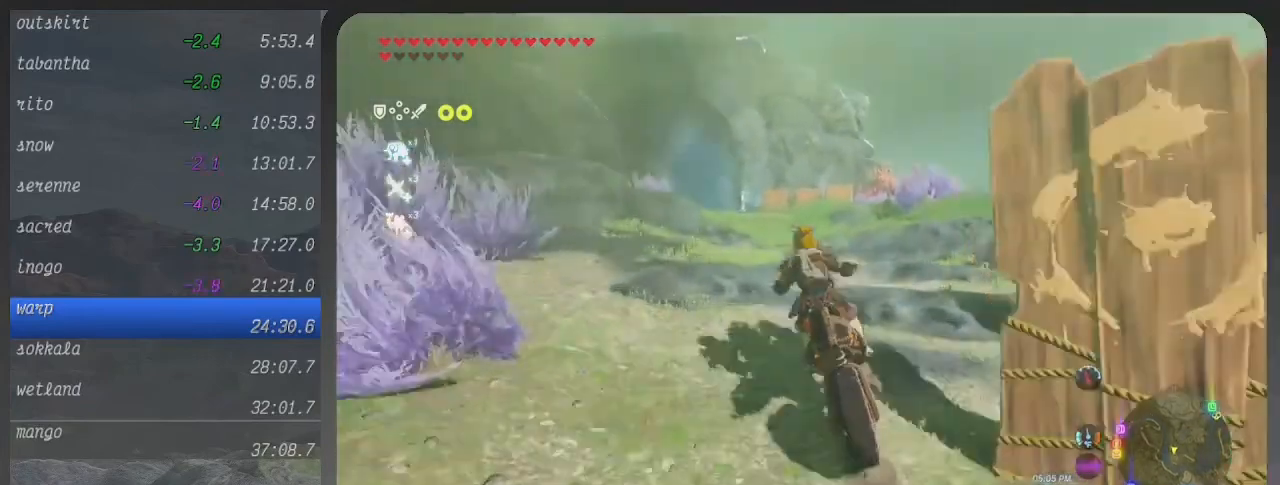
{"buttons": ["B"], "left_stick": "left", "right_stick": "center", "events": [[133, "L2", "down"], [267, "L2", "up"], [400, "left_stick", "left"]]}
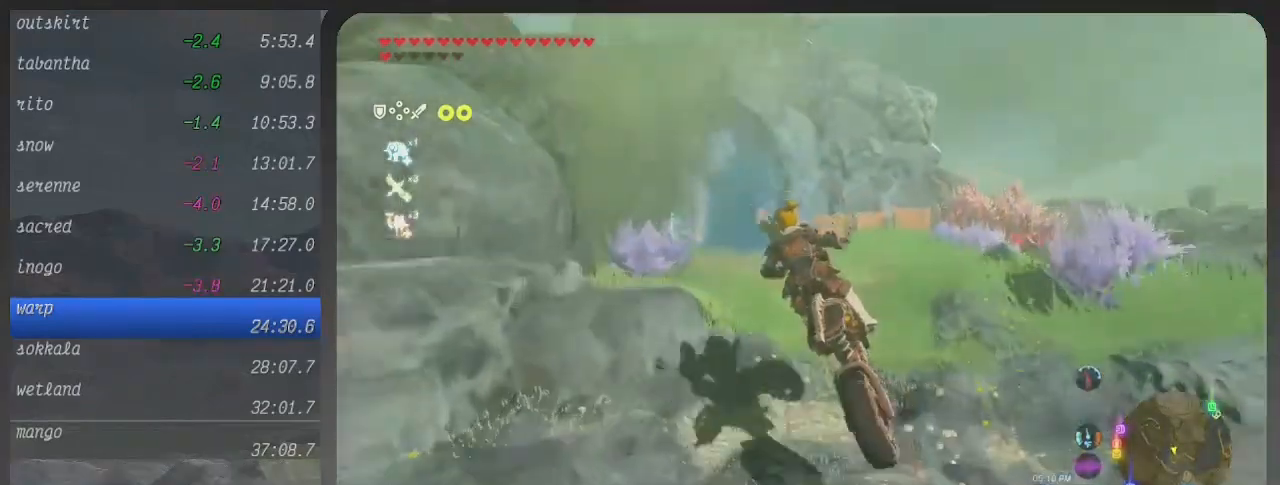
{"buttons": [], "left_stick": "left", "right_stick": "center", "events": [[433, "B", "up"]]}
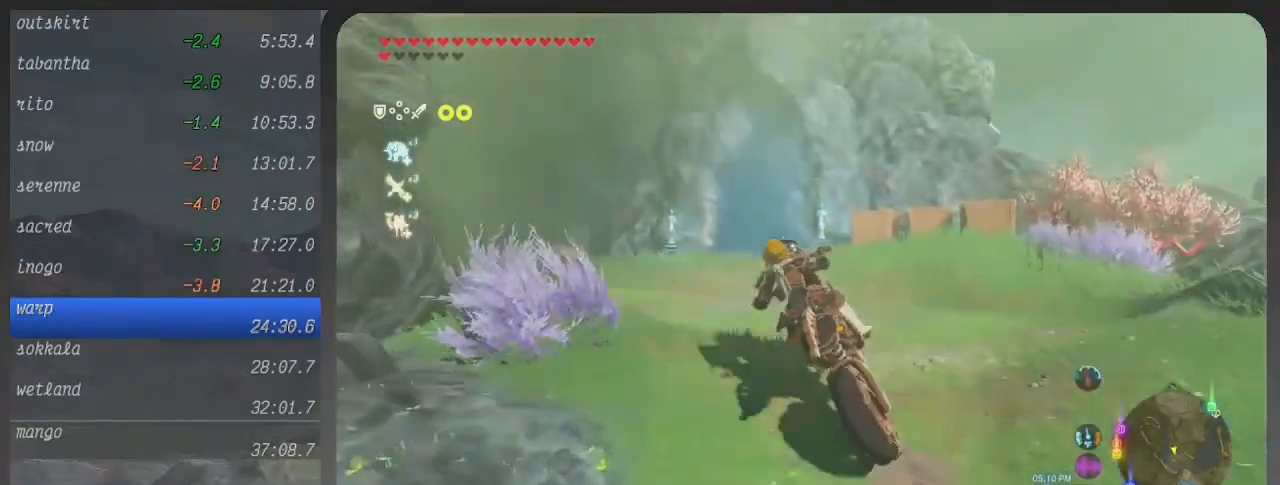
{"buttons": ["B"], "left_stick": "left", "right_stick": "center", "events": [[100, "B", "down"]]}
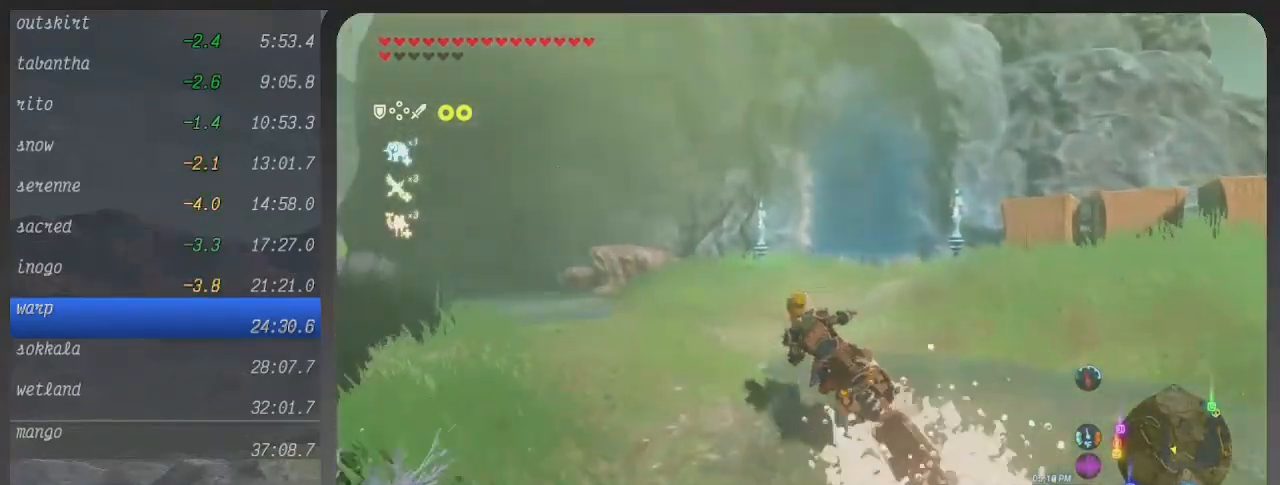
{"buttons": ["B"], "left_stick": "left", "right_stick": "center", "events": []}
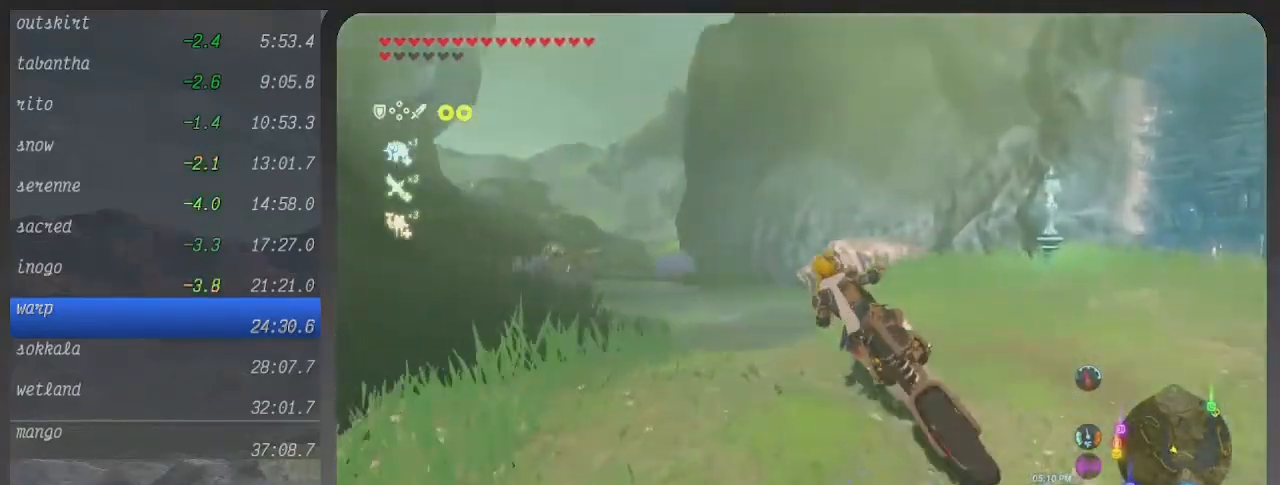
{"buttons": ["B"], "left_stick": "left", "right_stick": "center", "events": []}
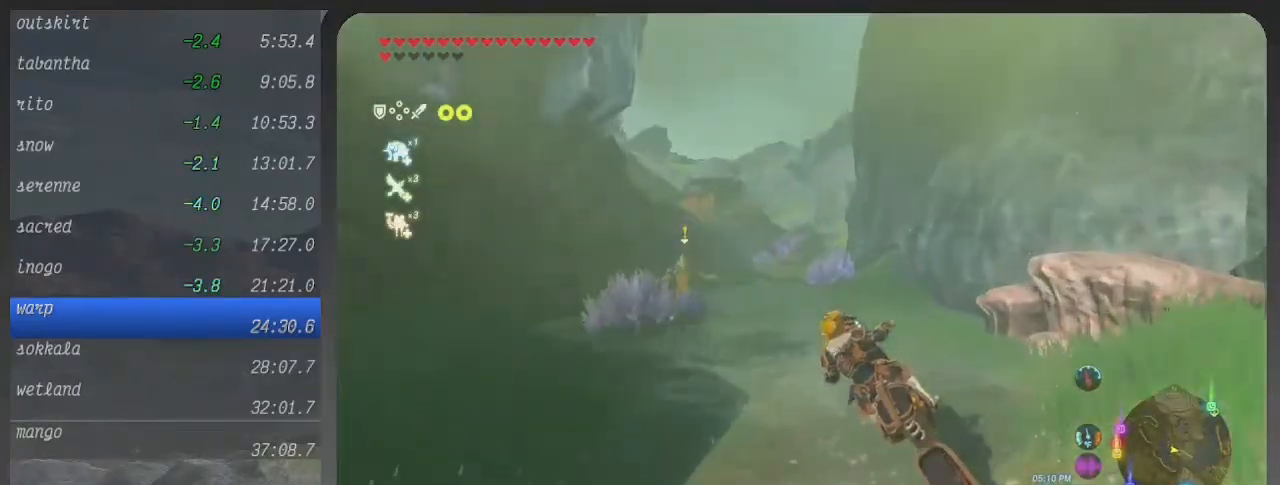
{"buttons": ["B"], "left_stick": "center", "right_stick": "center", "events": [[133, "left_stick", "center"]]}
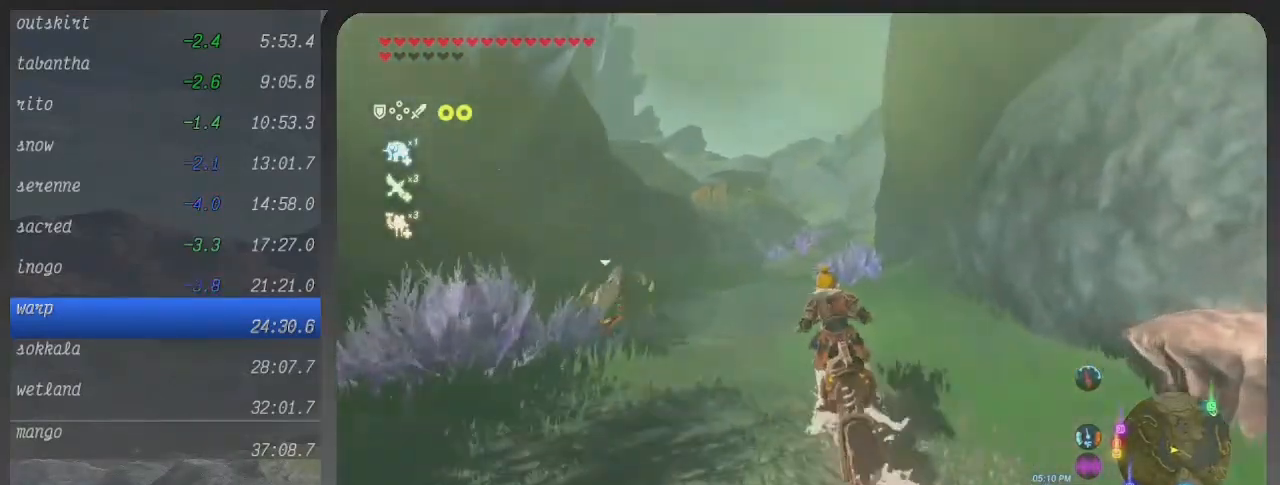
{"buttons": ["B"], "left_stick": "up-right", "right_stick": "center", "events": [[367, "left_stick", "up-right"]]}
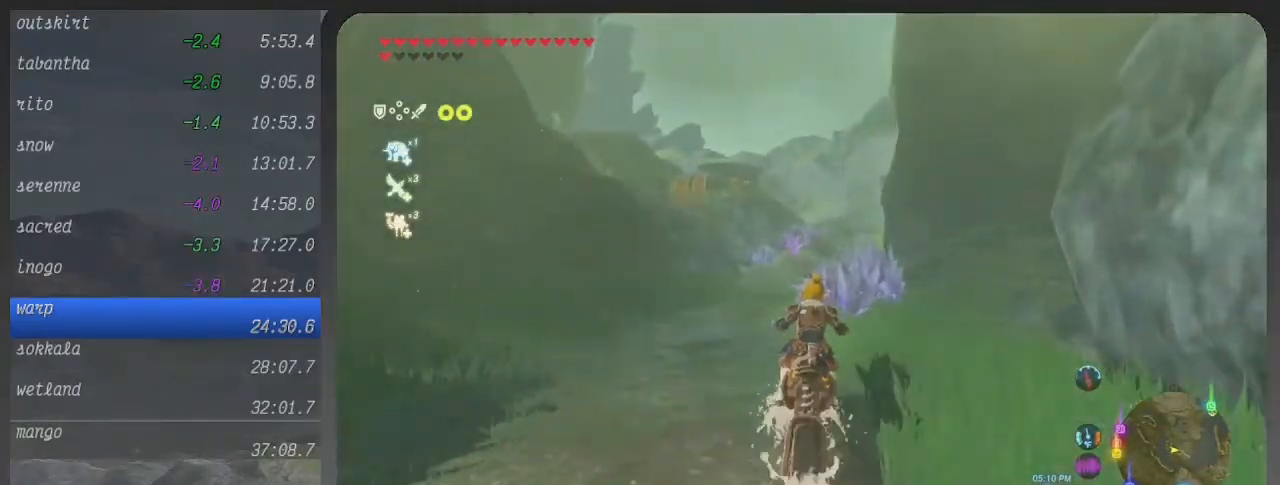
{"buttons": ["B"], "left_stick": "up-right", "right_stick": "center", "events": []}
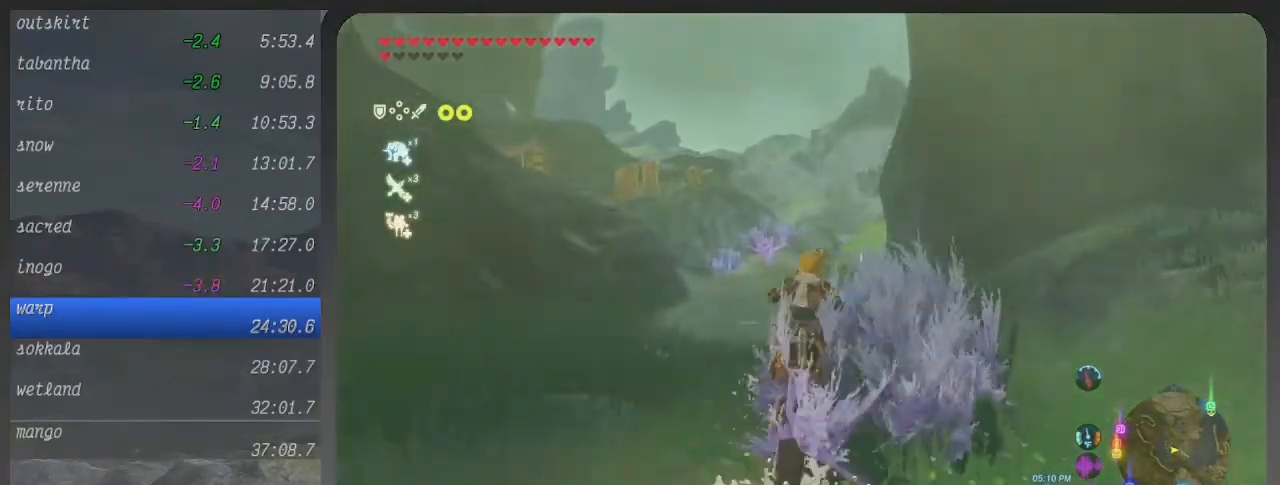
{"buttons": ["B"], "left_stick": "up-right", "right_stick": "center", "events": []}
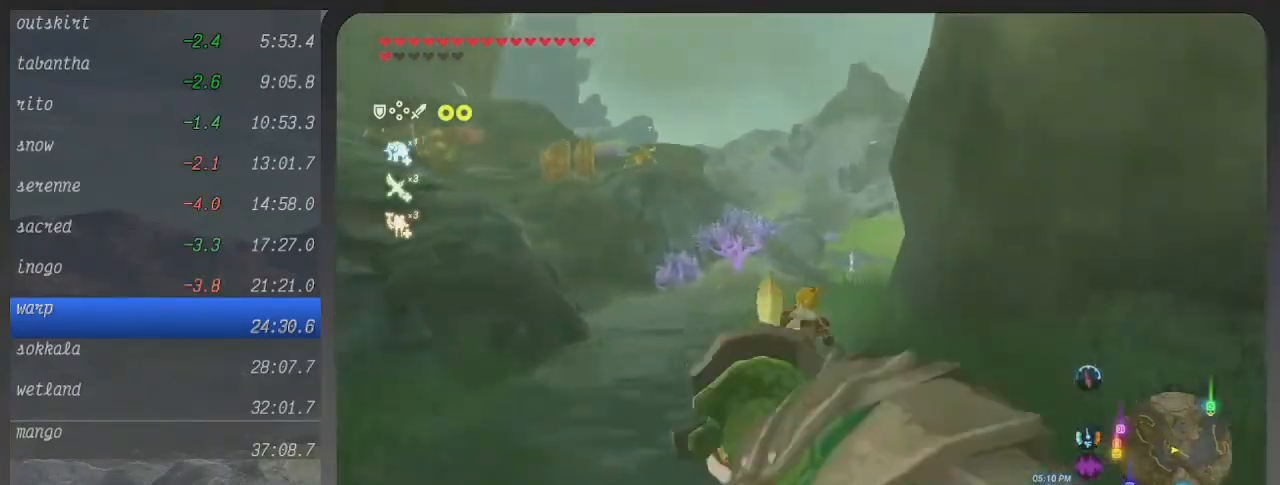
{"buttons": ["B"], "left_stick": "up-right", "right_stick": "center", "events": []}
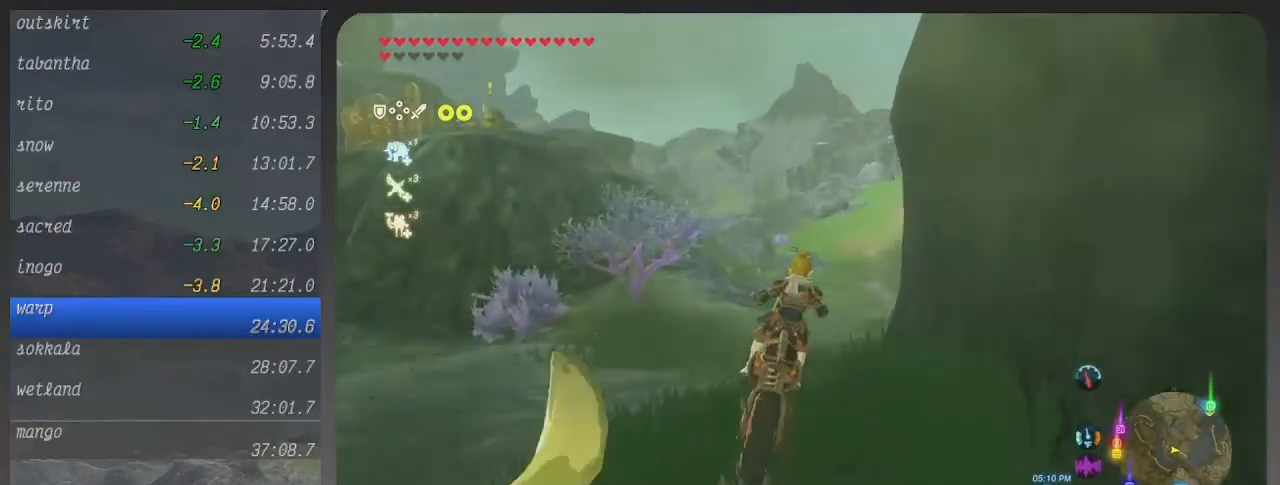
{"buttons": ["B"], "left_stick": "up-right", "right_stick": "center", "events": []}
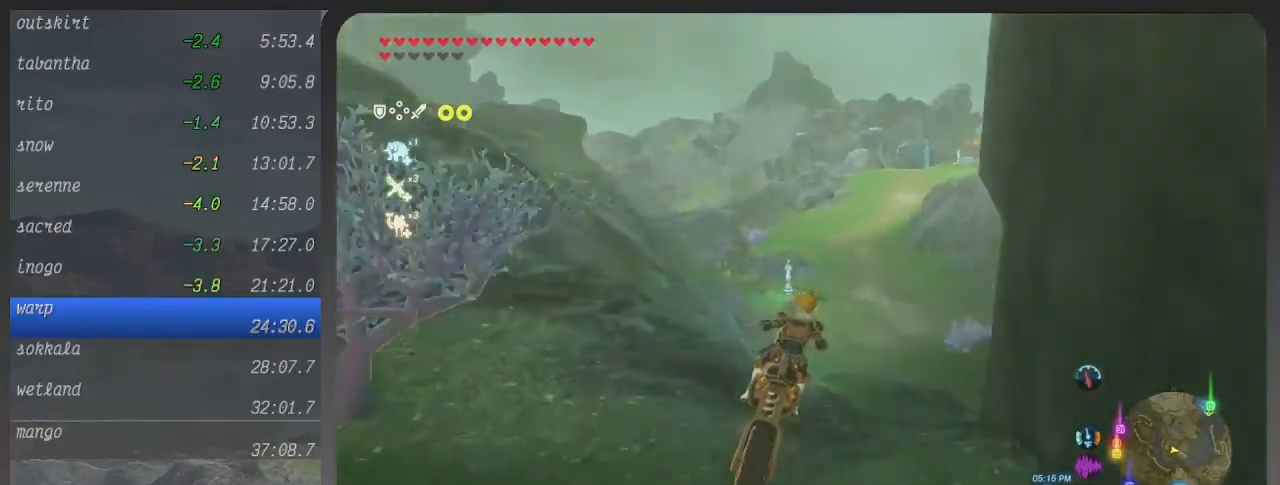
{"buttons": ["B"], "left_stick": "up", "right_stick": "center", "events": [[233, "left_stick", "up"]]}
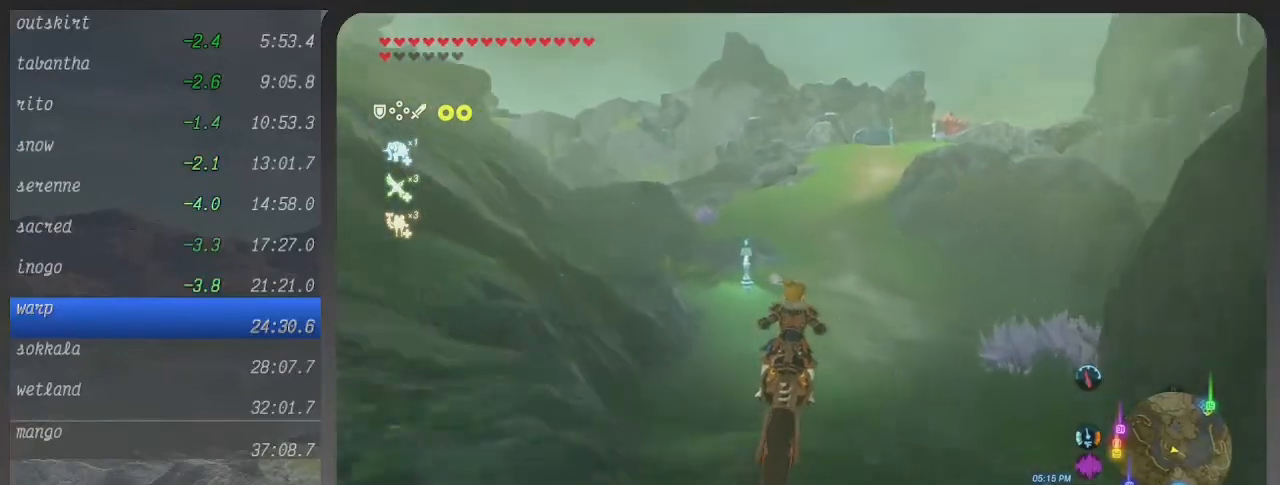
{"buttons": ["B"], "left_stick": "up-right", "right_stick": "center", "events": [[200, "left_stick", "up-right"]]}
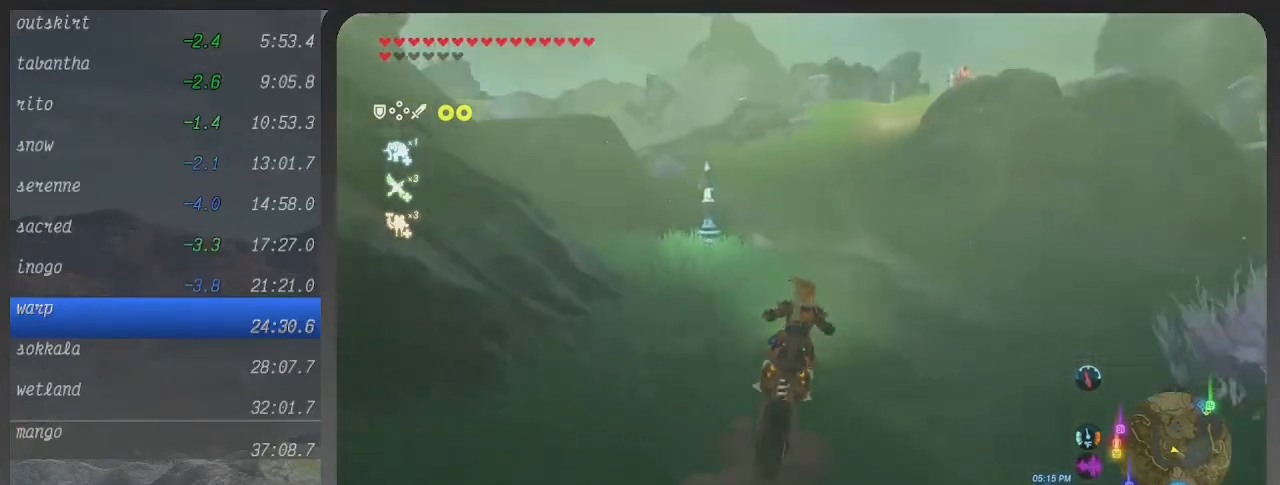
{"buttons": ["B"], "left_stick": "up", "right_stick": "center", "events": [[267, "left_stick", "up"]]}
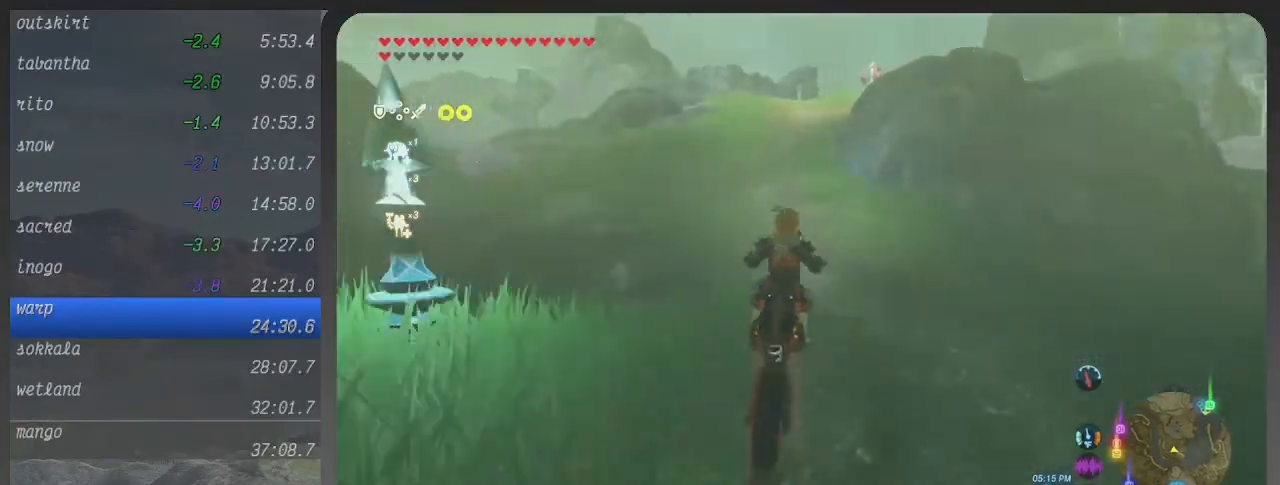
{"buttons": ["B"], "left_stick": "up-left", "right_stick": "center", "events": [[300, "left_stick", "up-left"]]}
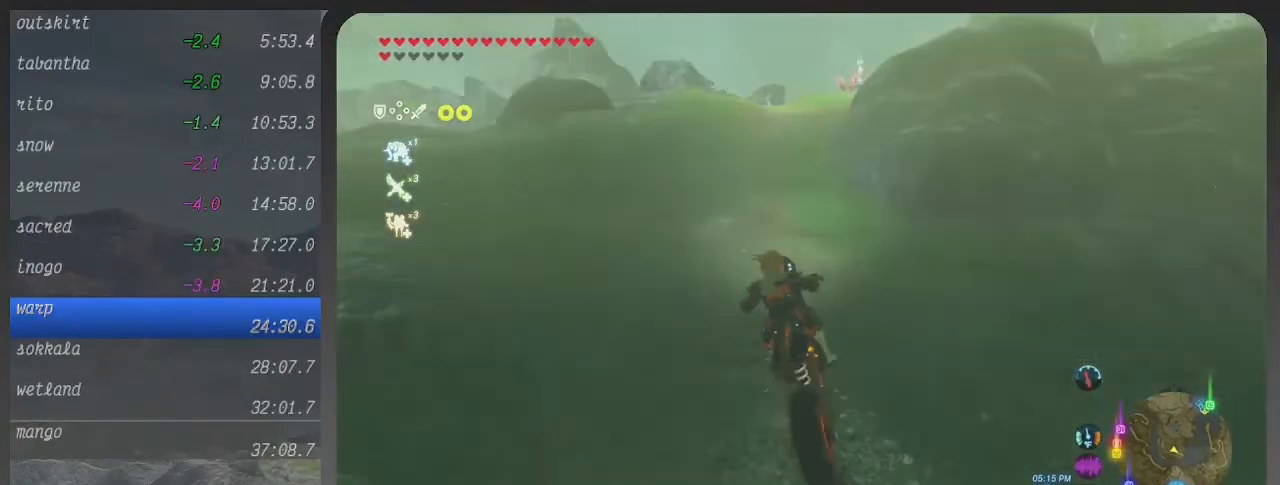
{"buttons": ["B"], "left_stick": "up", "right_stick": "center", "events": [[100, "left_stick", "up"]]}
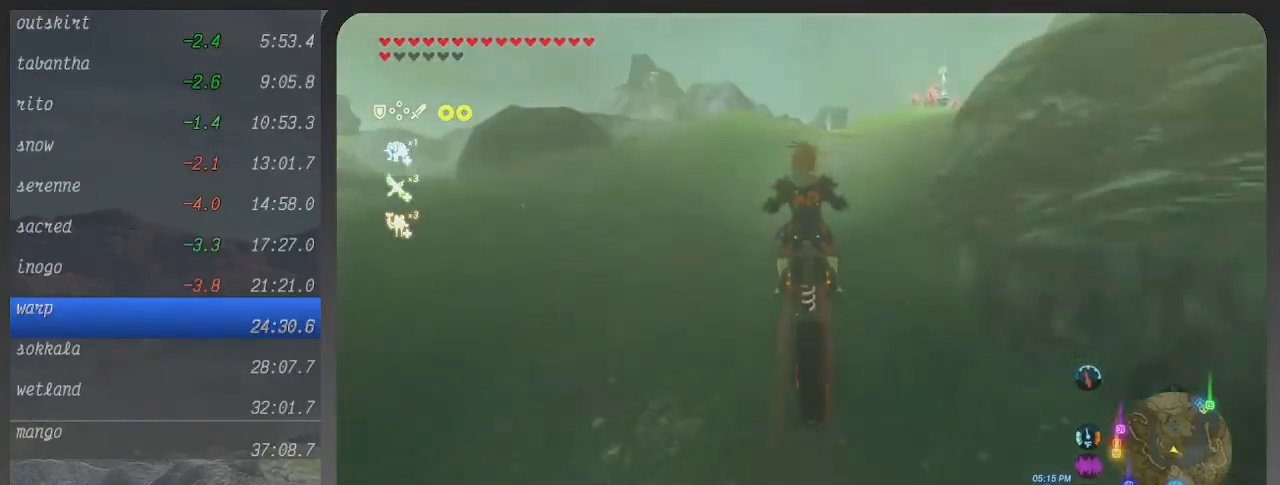
{"buttons": ["B"], "left_stick": "up", "right_stick": "center", "events": []}
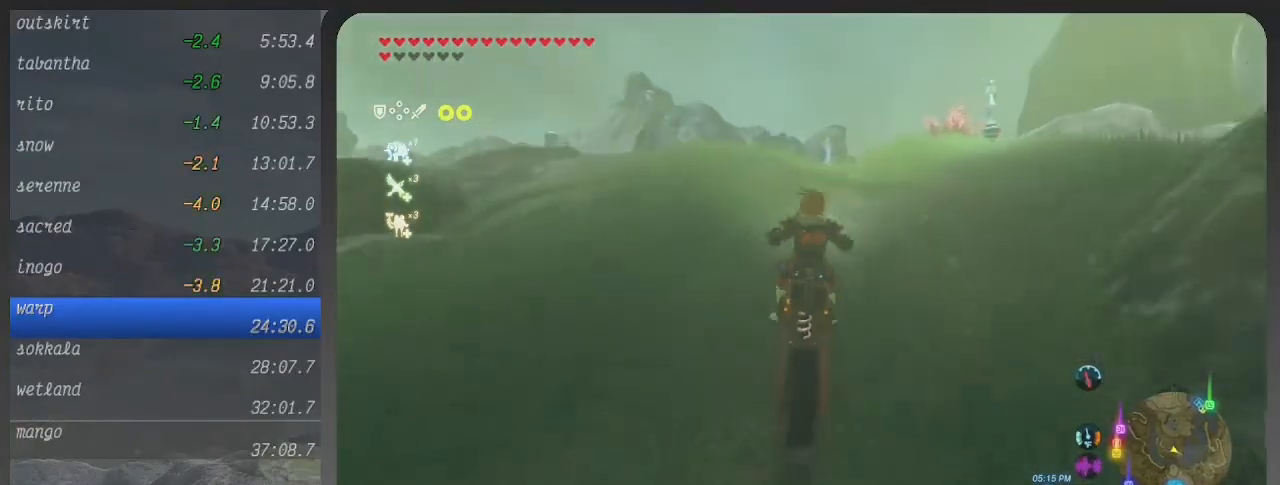
{"buttons": ["B"], "left_stick": "up", "right_stick": "center", "events": []}
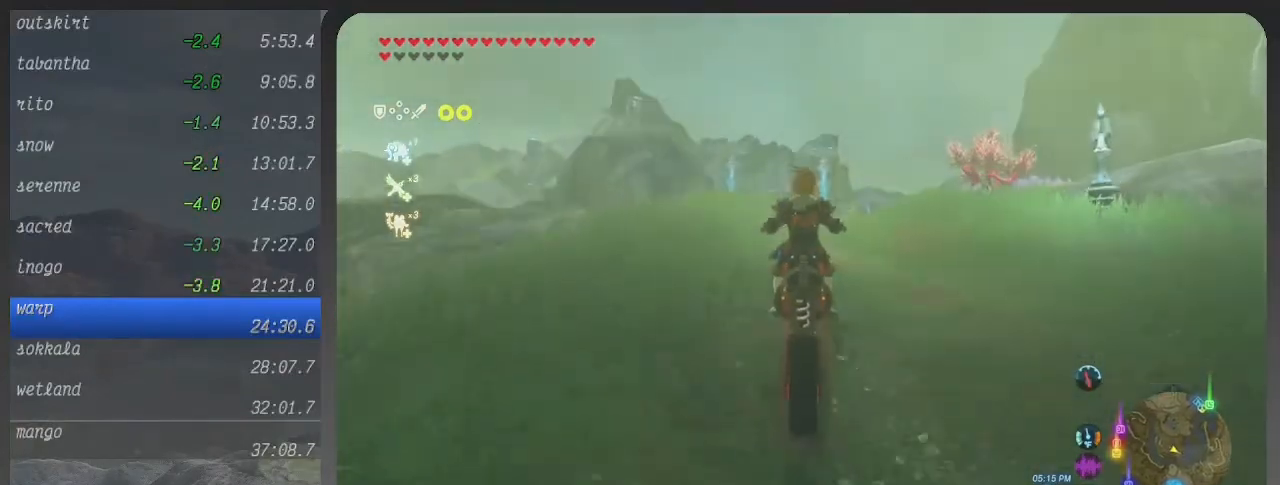
{"buttons": ["B"], "left_stick": "up-left", "right_stick": "center", "events": [[433, "left_stick", "up-left"]]}
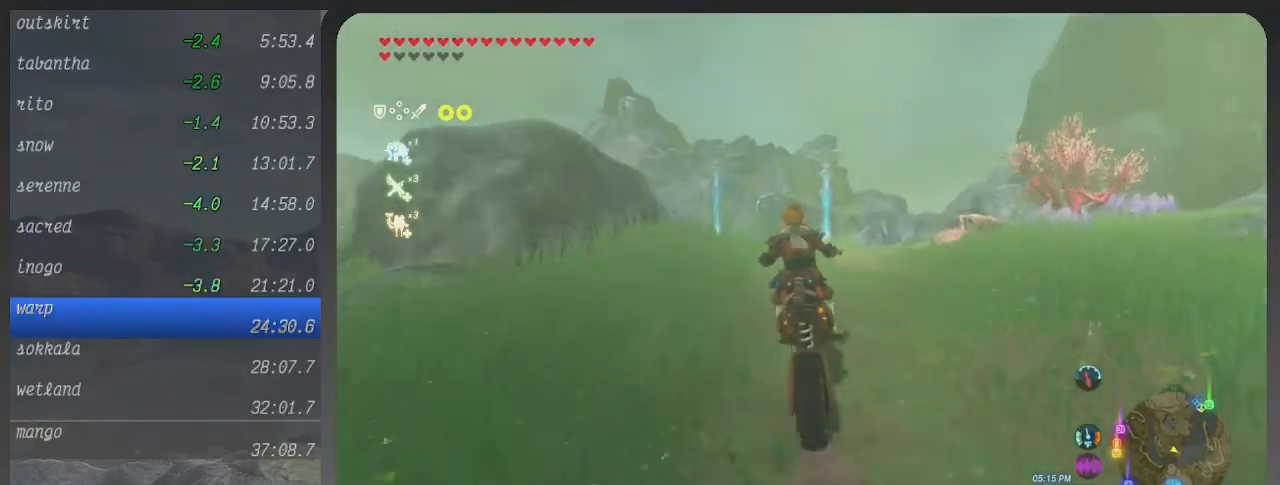
{"buttons": ["B"], "left_stick": "up-left", "right_stick": "center", "events": []}
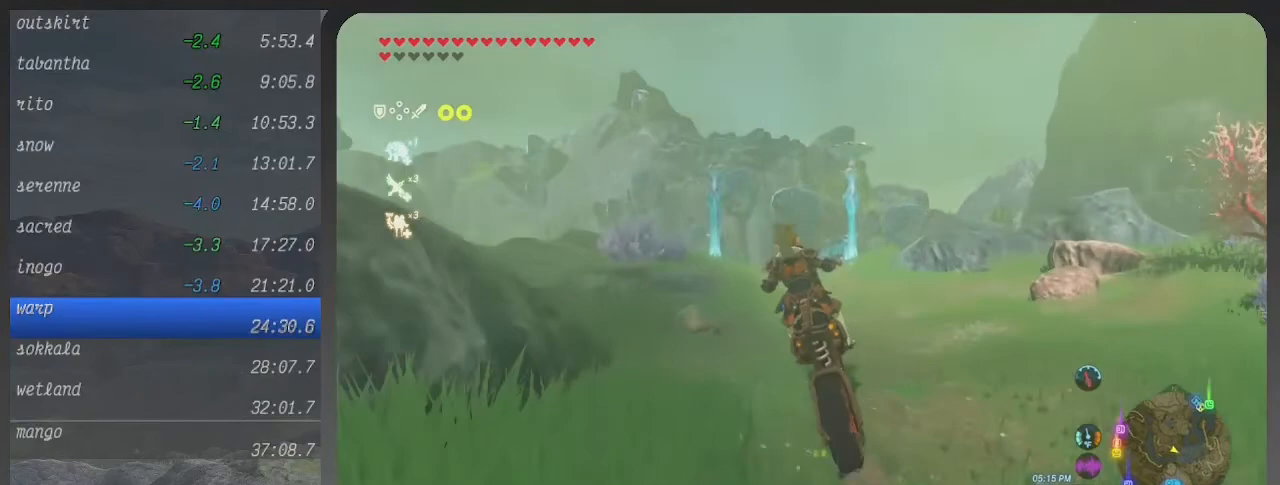
{"buttons": ["B"], "left_stick": "up-left", "right_stick": "center", "events": []}
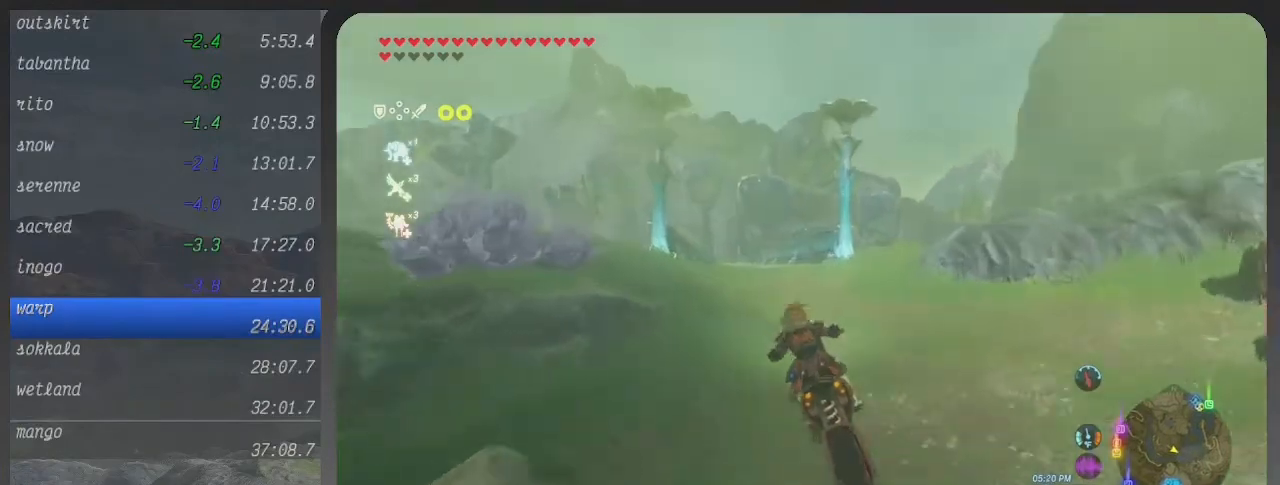
{"buttons": ["B"], "left_stick": "up", "right_stick": "center", "events": [[400, "left_stick", "up"]]}
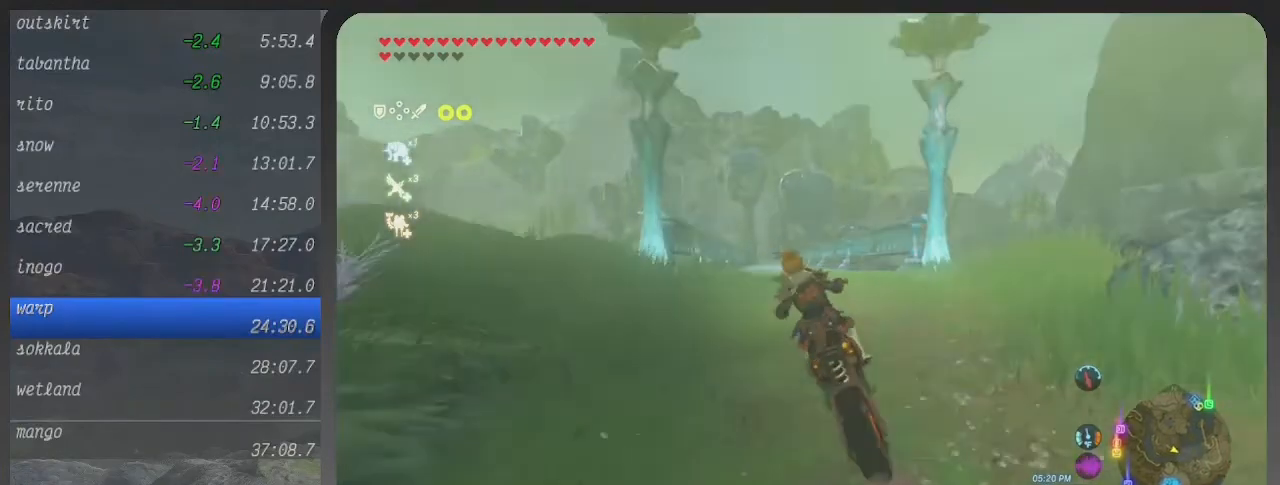
{"buttons": ["B"], "left_stick": "up", "right_stick": "center", "events": []}
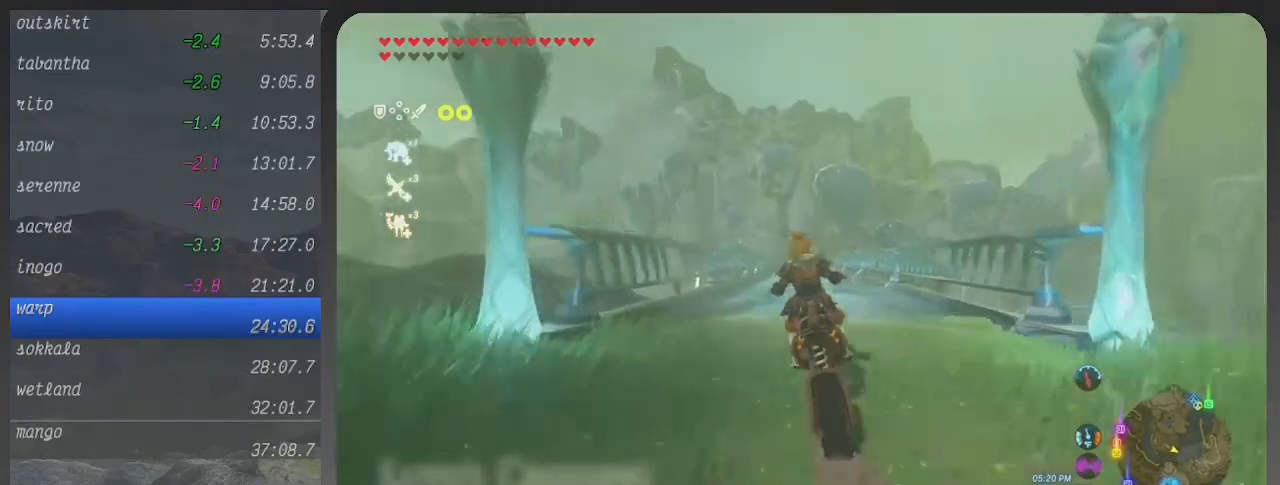
{"buttons": ["B"], "left_stick": "up", "right_stick": "center", "events": []}